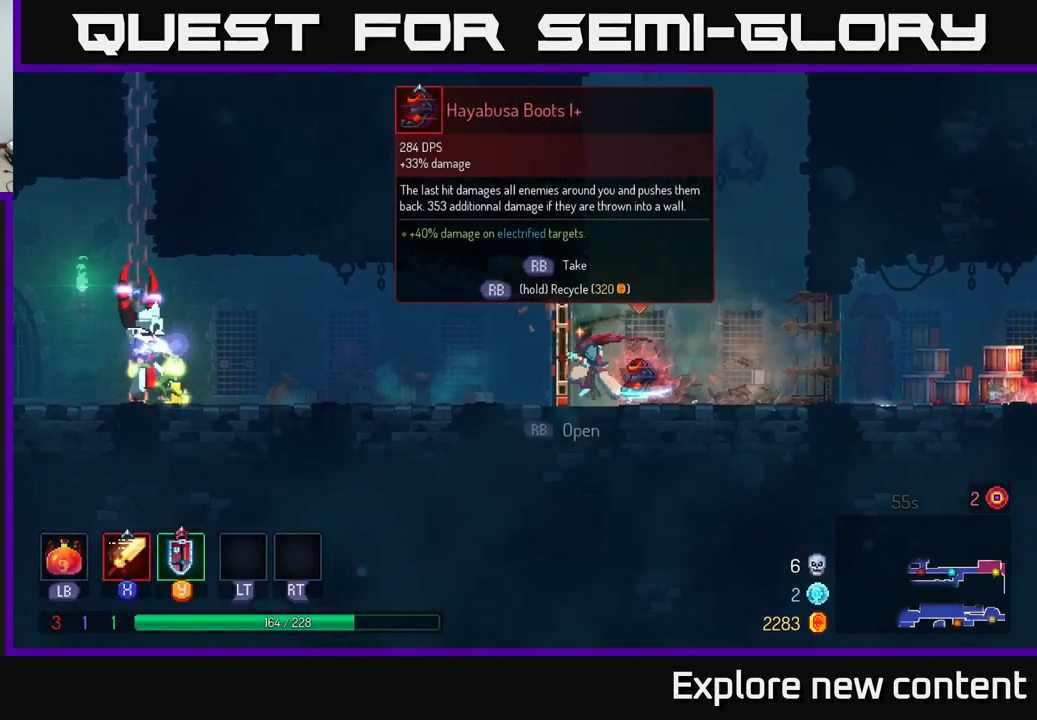
Gameplay with a controller (Xbox layout); each line is a JSON object with the inputs held at the frame after it. "events" lists button and stick changes between this image and that frame as [ms after this image, input, new state], when the widget could be followed in between.
{"buttons": [], "left_stick": "right", "right_stick": "center", "events": [[117, "left_stick", "center"], [400, "left_stick", "right"]]}
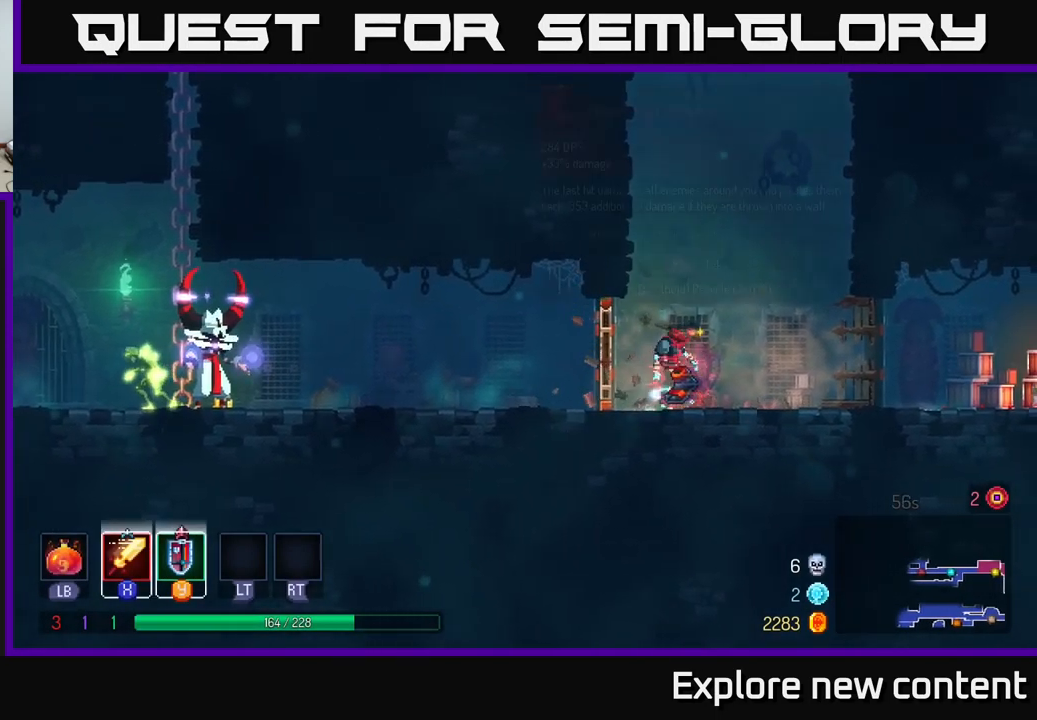
{"buttons": ["R1"], "left_stick": "center", "right_stick": "center", "events": [[34, "R1", "down"], [34, "left_stick", "center"]]}
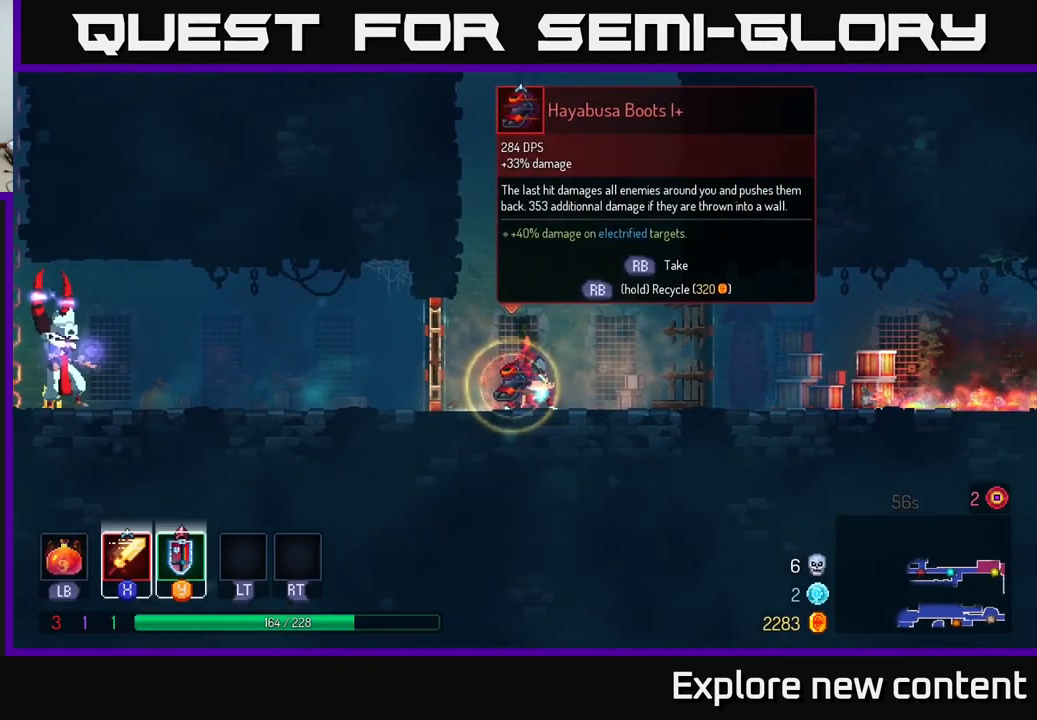
{"buttons": [], "left_stick": "left", "right_stick": "center", "events": [[434, "left_stick", "left"], [500, "R1", "up"]]}
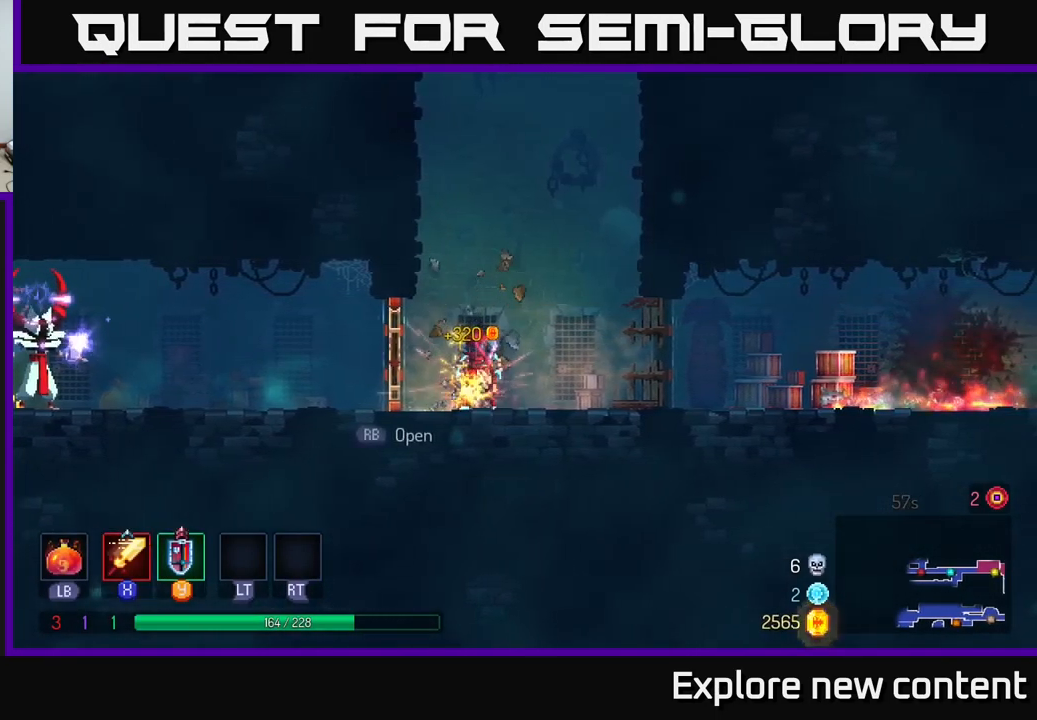
{"buttons": [], "left_stick": "left", "right_stick": "center", "events": [[84, "B", "down"], [184, "B", "up"]]}
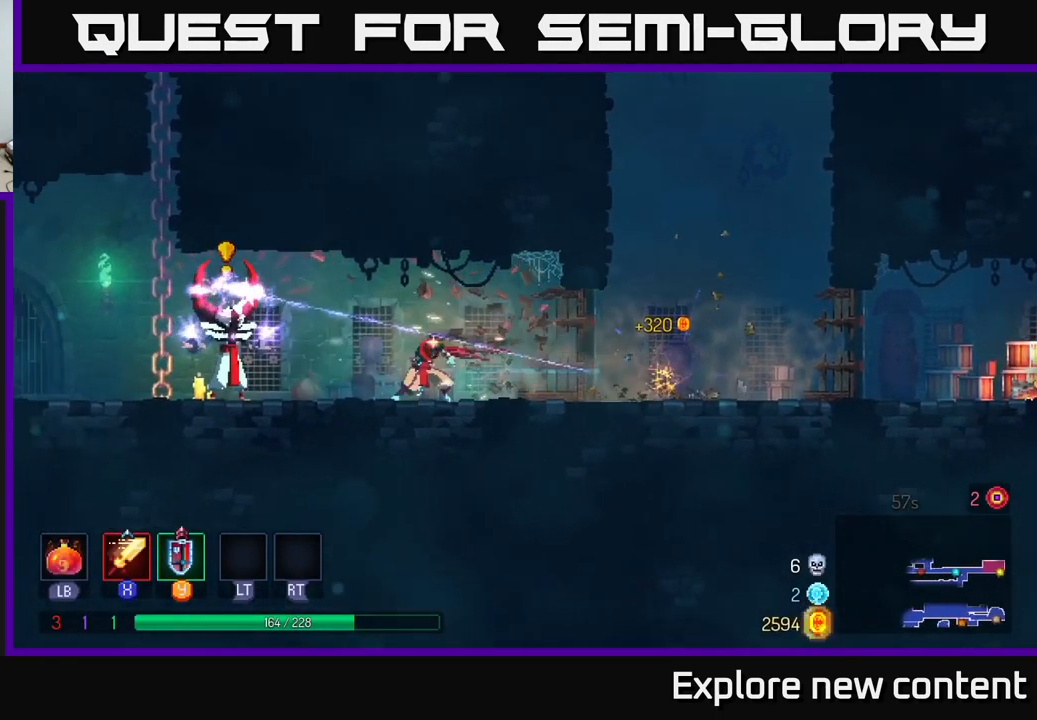
{"buttons": ["X"], "left_stick": "left", "right_stick": "center", "events": [[100, "Y", "down"], [200, "Y", "up"], [484, "X", "down"]]}
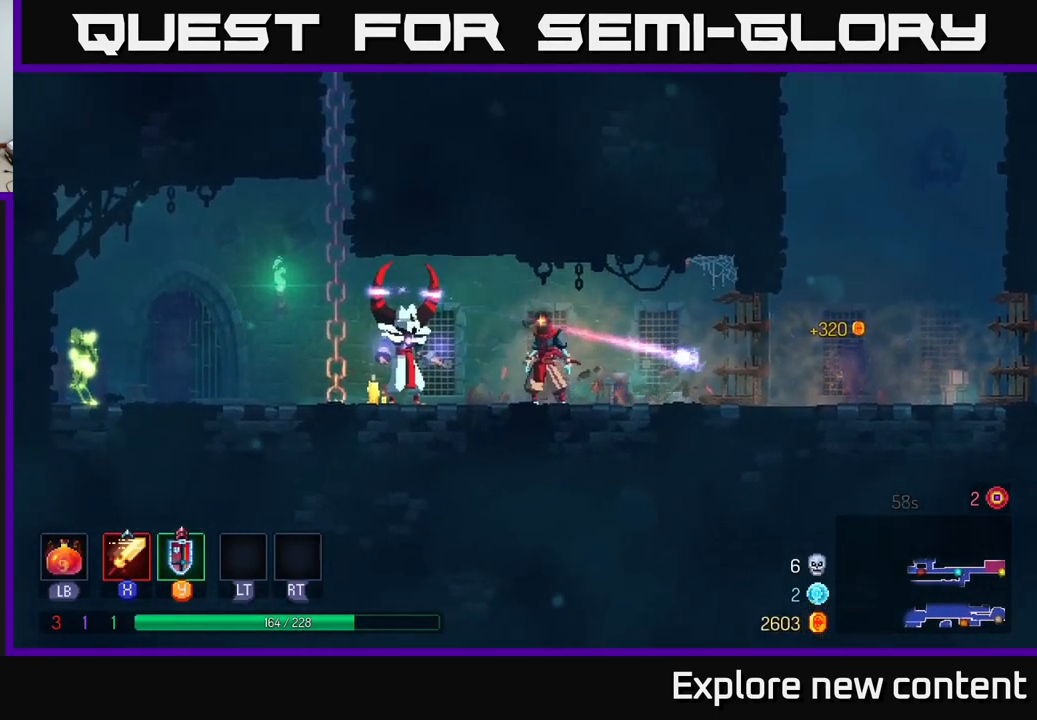
{"buttons": [], "left_stick": "left", "right_stick": "center"}
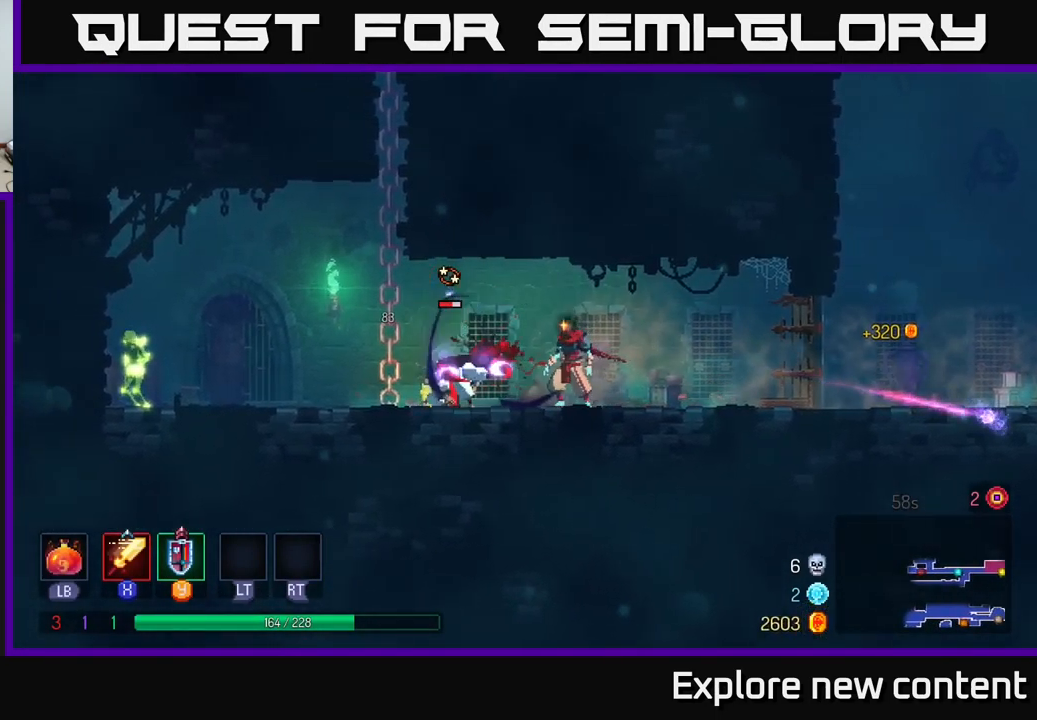
{"buttons": [], "left_stick": "center", "right_stick": "center", "events": [[234, "X", "down"], [350, "X", "up"], [434, "left_stick", "center"]]}
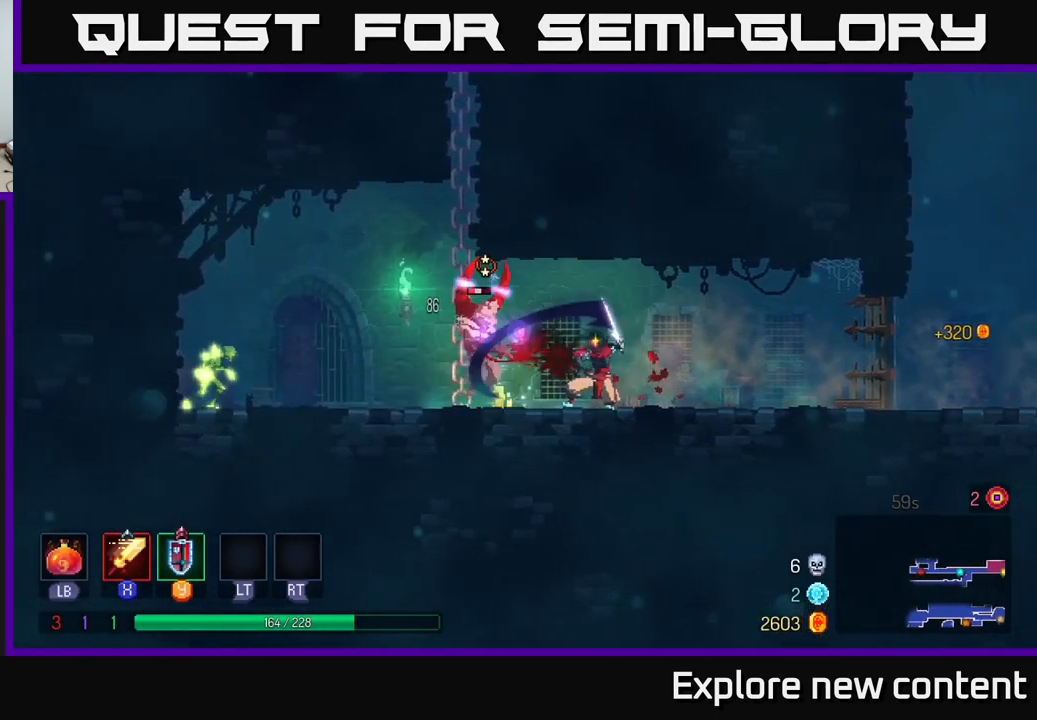
{"buttons": [], "left_stick": "left", "right_stick": "center", "events": [[84, "X", "down"], [201, "left_stick", "left"], [217, "X", "up"]]}
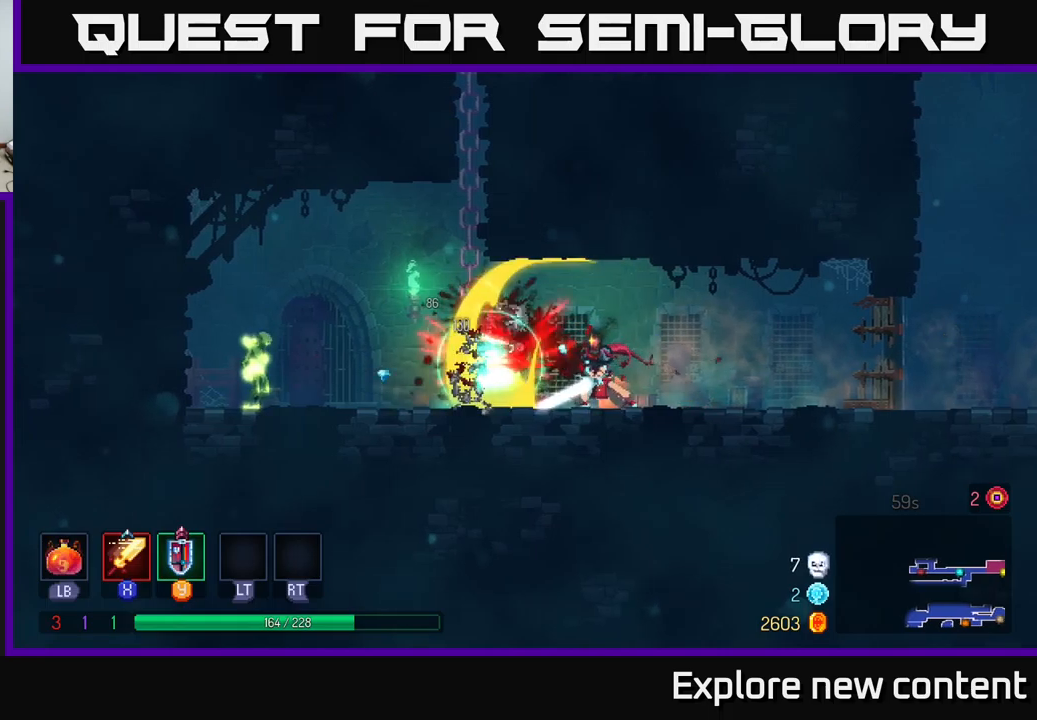
{"buttons": ["X"], "left_stick": "left", "right_stick": "center", "events": [[183, "B", "down"], [333, "B", "up"], [467, "X", "down"]]}
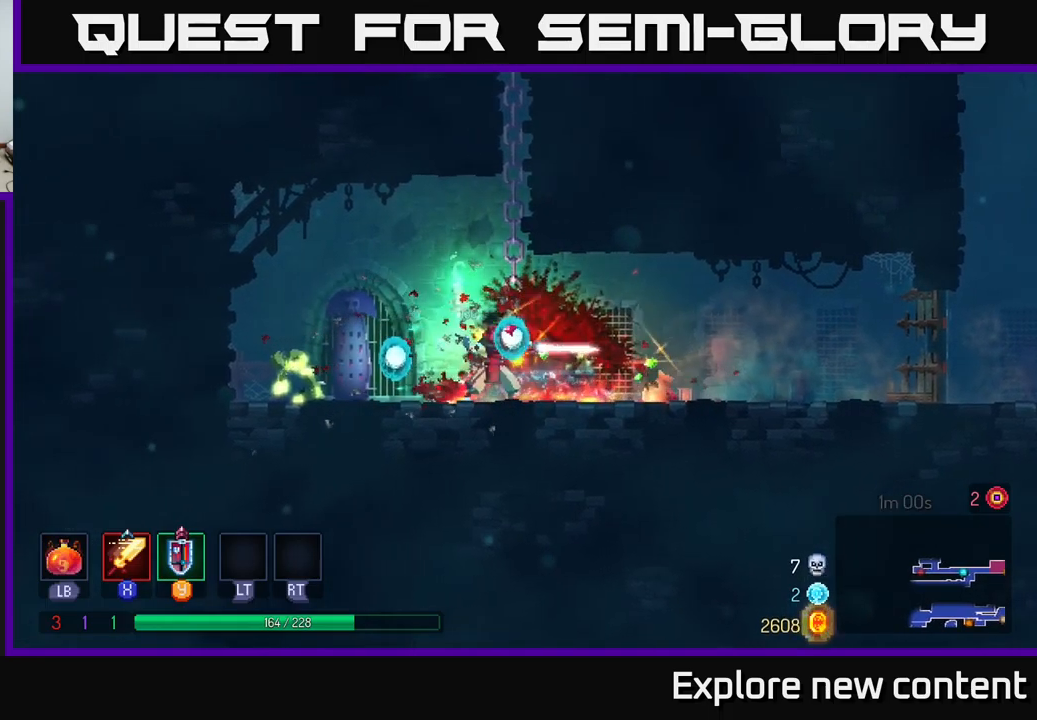
{"buttons": [], "left_stick": "center", "right_stick": "center", "events": [[67, "left_stick", "center"], [100, "X", "up"]]}
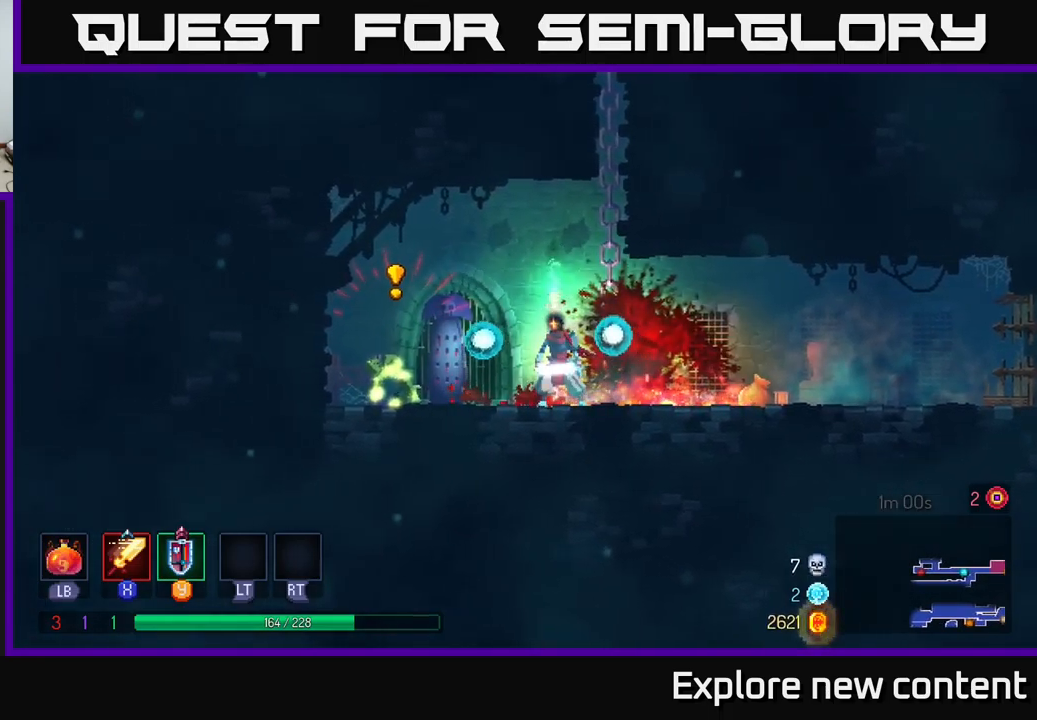
{"buttons": ["X"], "left_stick": "left", "right_stick": "center", "events": [[133, "Y", "down"], [167, "left_stick", "left"], [217, "Y", "up"], [300, "left_stick", "center"], [483, "X", "down"], [483, "left_stick", "left"]]}
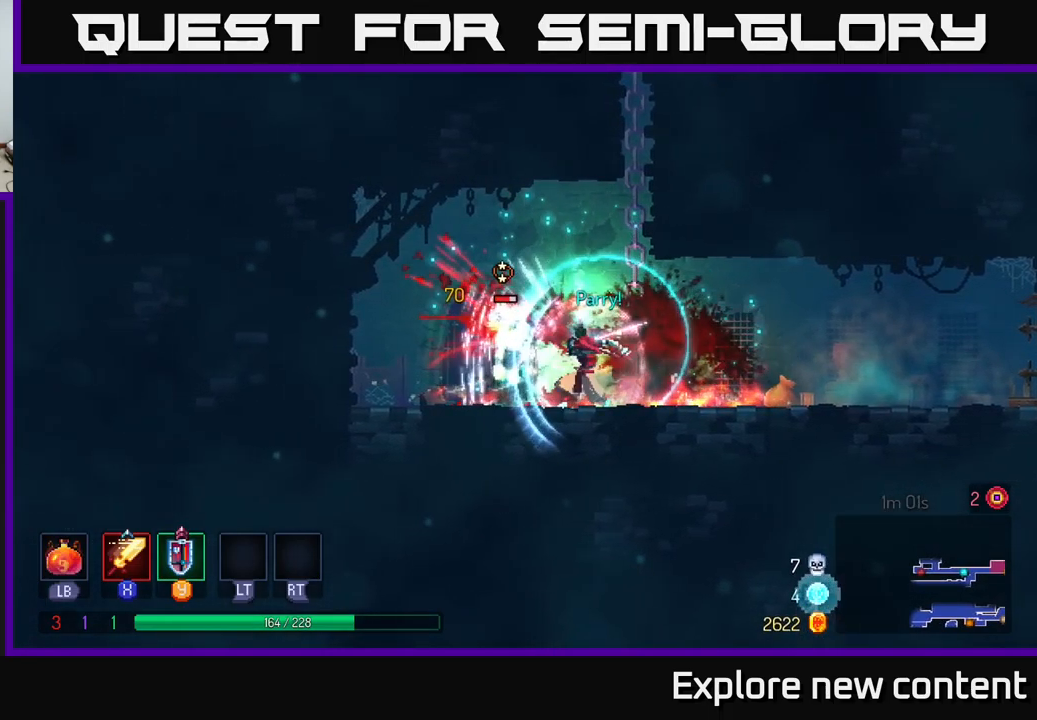
{"buttons": [], "left_stick": "center", "right_stick": "center", "events": [[117, "X", "up"], [317, "X", "down"], [400, "left_stick", "center"], [467, "X", "up"]]}
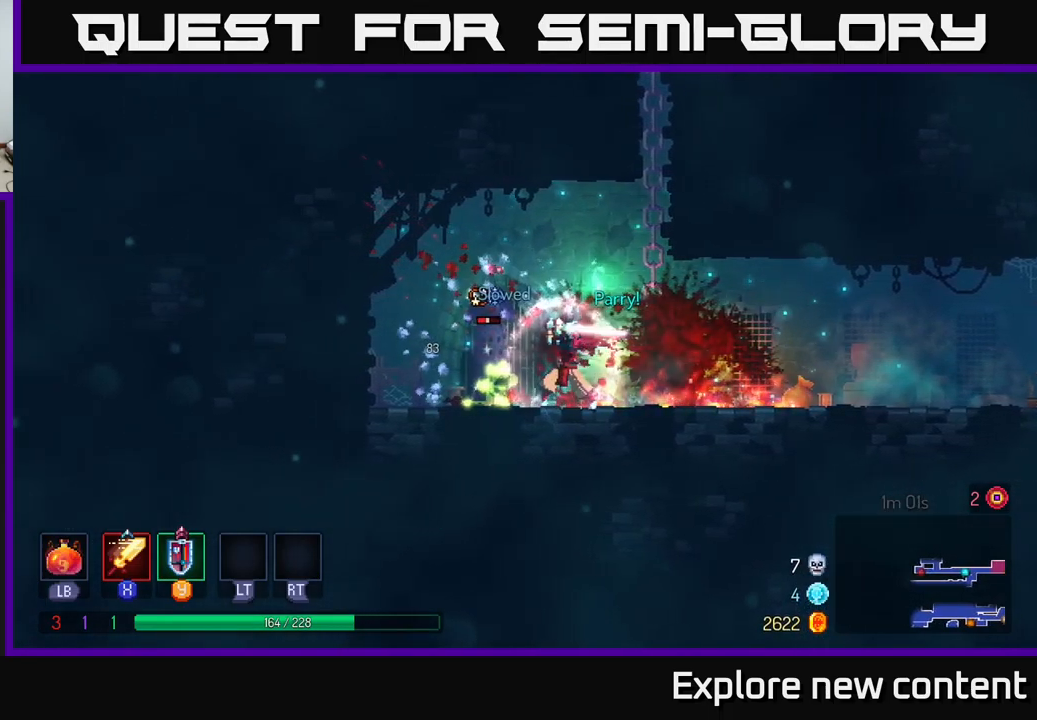
{"buttons": [], "left_stick": "center", "right_stick": "center", "events": [[100, "X", "down"], [200, "X", "up"]]}
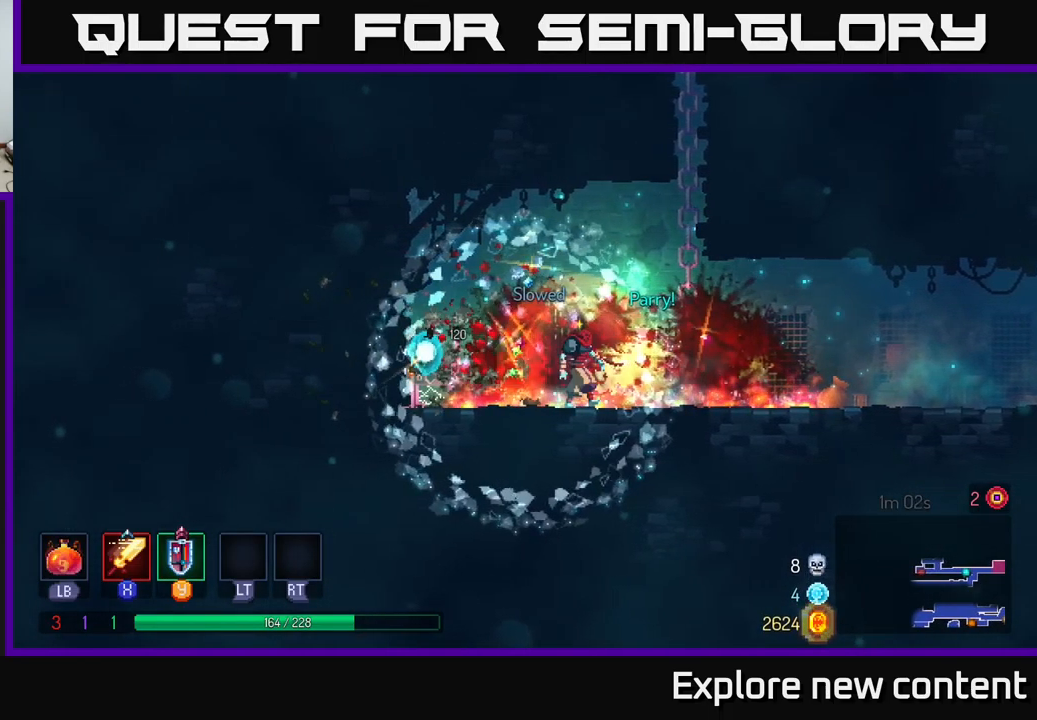
{"buttons": [], "left_stick": "up", "right_stick": "center", "events": [[17, "left_stick", "right"], [50, "A", "down"], [200, "left_stick", "up-right"], [267, "A", "up"], [317, "A", "down"], [417, "left_stick", "up"], [450, "A", "up"]]}
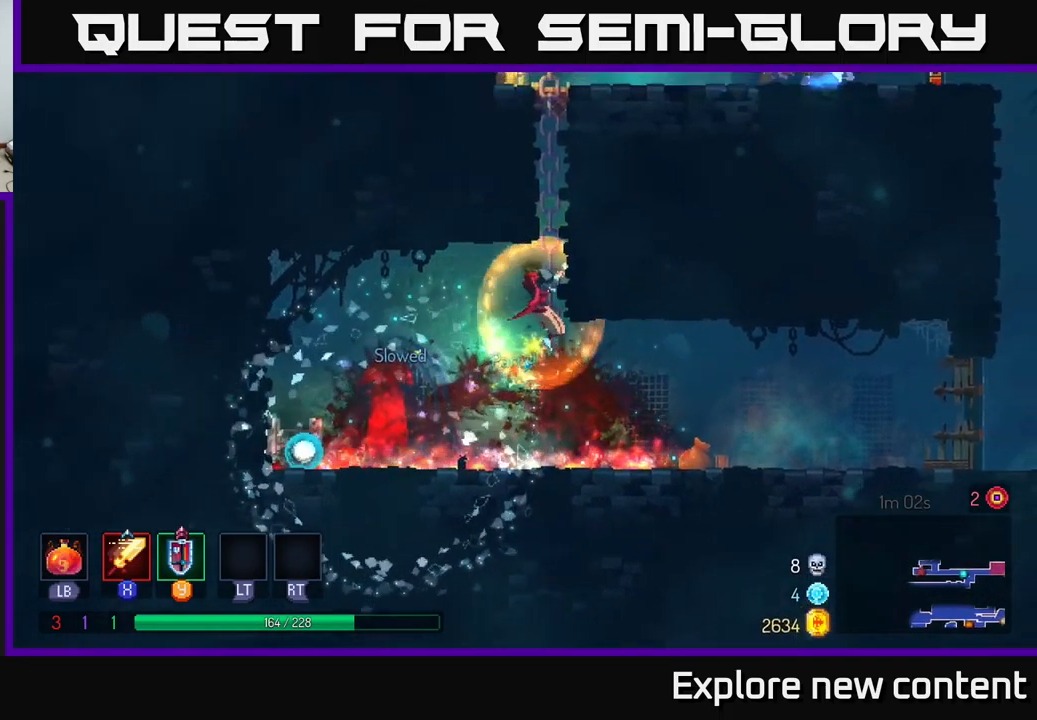
{"buttons": ["A"], "left_stick": "up", "right_stick": "center", "events": [[117, "A", "down"], [233, "A", "up"], [400, "A", "down"]]}
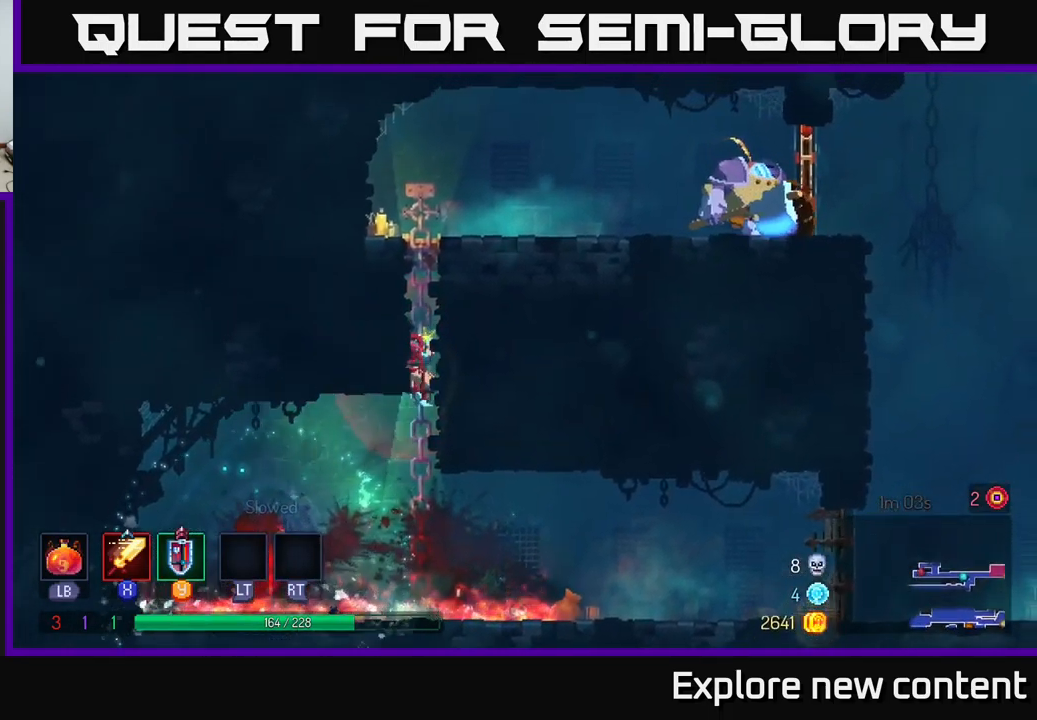
{"buttons": ["A"], "left_stick": "right", "right_stick": "center", "events": [[83, "A", "up"], [133, "left_stick", "up-right"], [167, "A", "down"], [333, "A", "up"], [417, "A", "down"], [417, "left_stick", "right"]]}
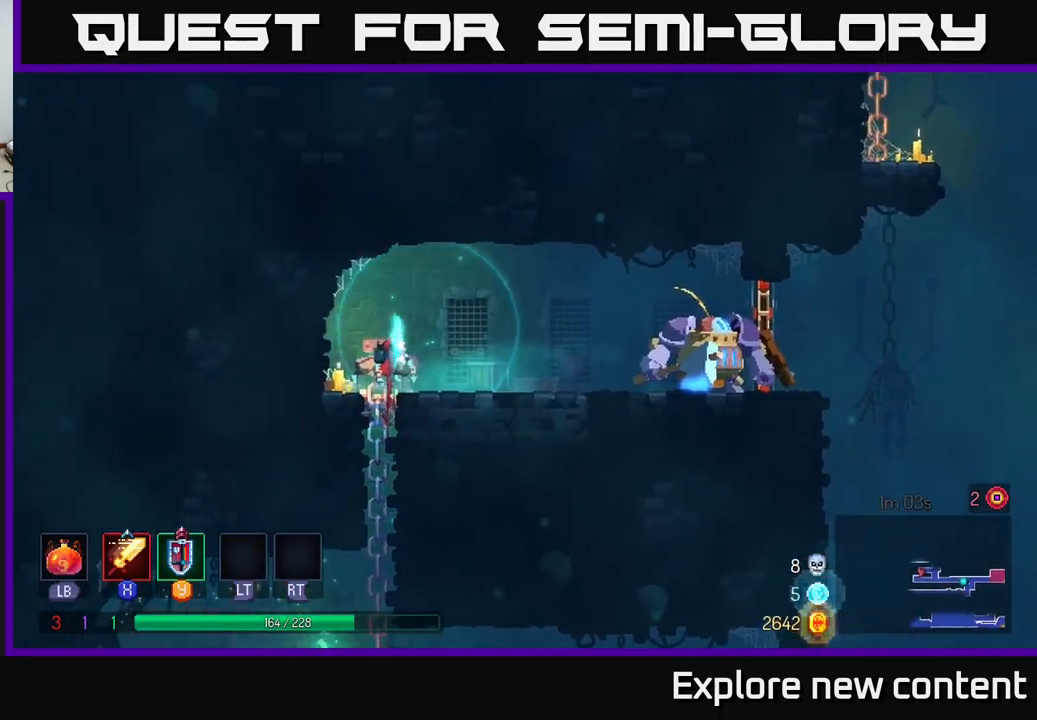
{"buttons": [], "left_stick": "right", "right_stick": "center", "events": [[17, "A", "up"], [83, "B", "down"], [233, "B", "up"], [367, "X", "down"], [483, "X", "up"]]}
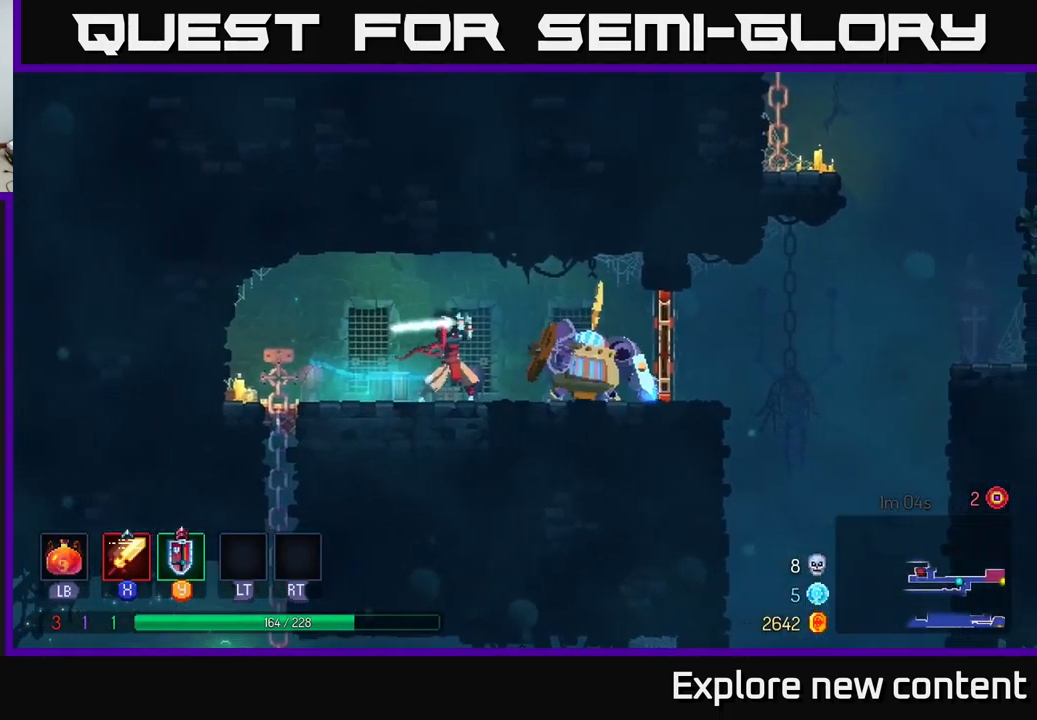
{"buttons": ["B"], "left_stick": "right", "right_stick": "center", "events": [[117, "left_stick", "center"], [317, "left_stick", "right"], [367, "A", "down"], [484, "A", "up"], [500, "B", "down"]]}
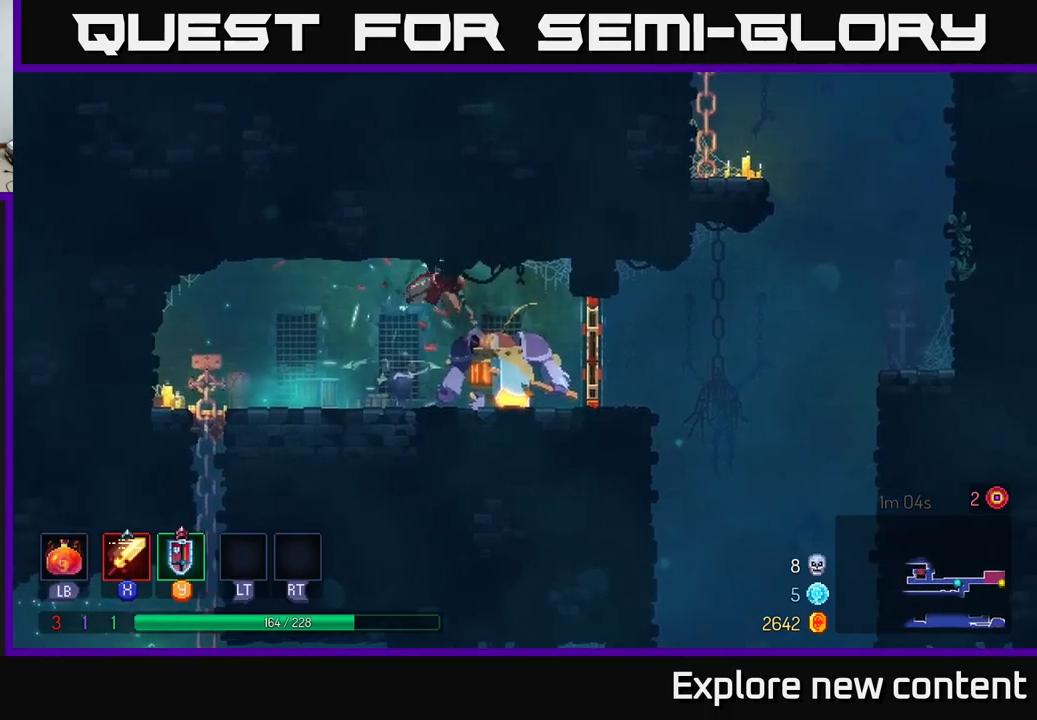
{"buttons": [], "left_stick": "center", "right_stick": "center", "events": [[117, "B", "up"], [284, "left_stick", "left"], [300, "X", "down"], [417, "X", "up"], [434, "left_stick", "center"]]}
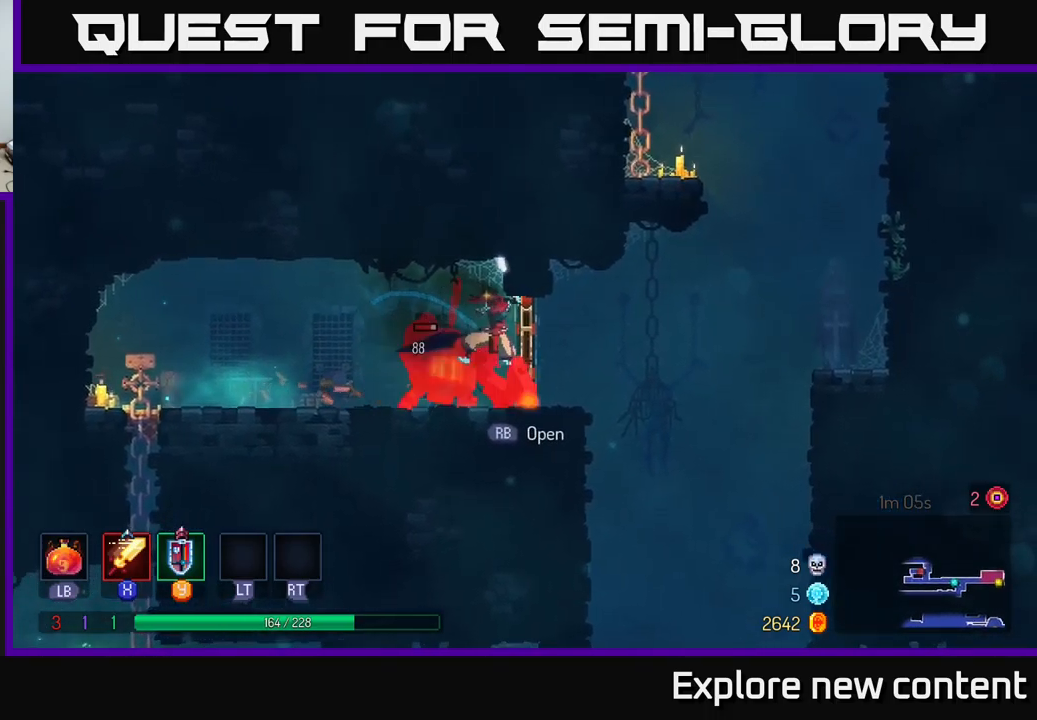
{"buttons": [], "left_stick": "center", "right_stick": "center", "events": [[184, "X", "down"], [317, "X", "up"]]}
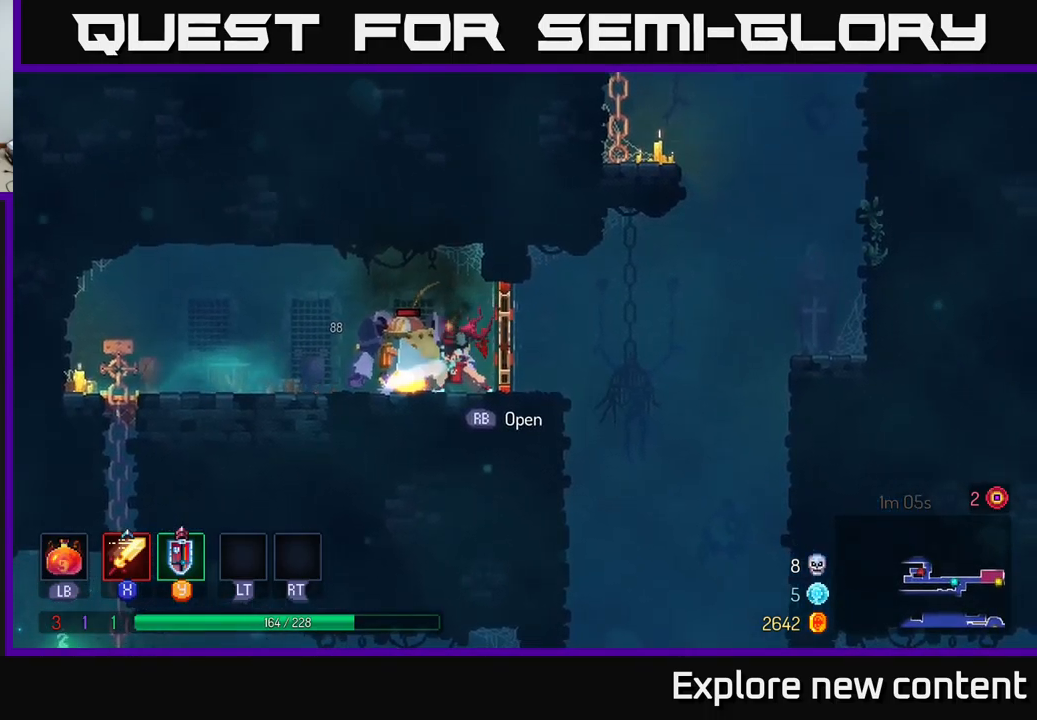
{"buttons": ["X"], "left_stick": "center", "right_stick": "center", "events": [[17, "X", "down"], [184, "X", "up"], [417, "X", "down"]]}
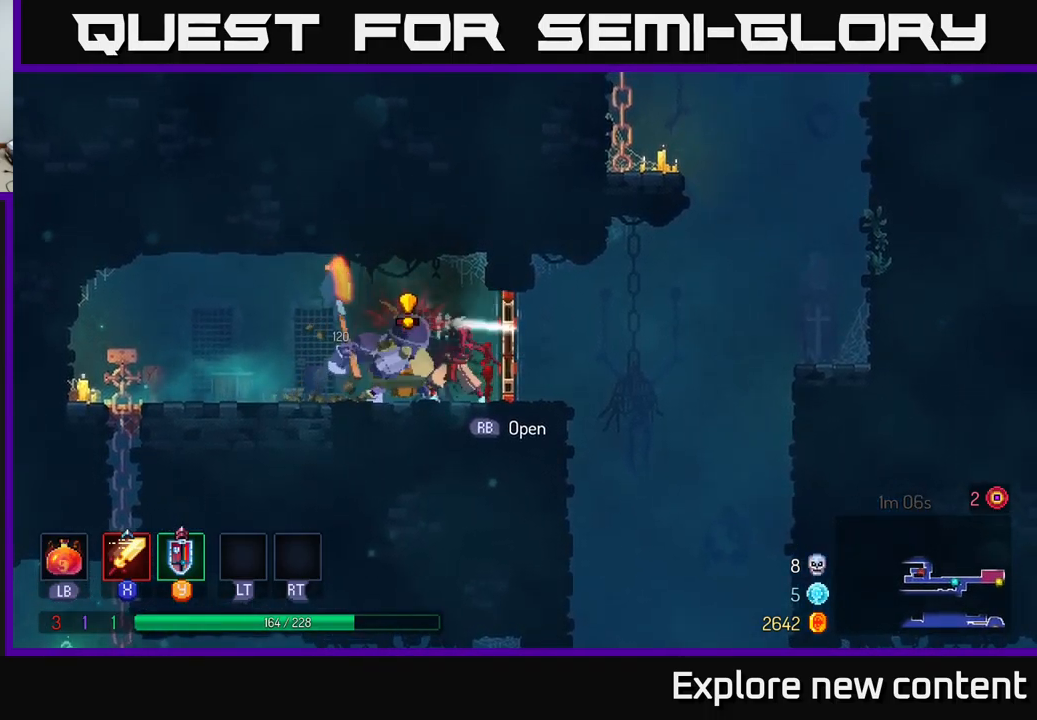
{"buttons": [], "left_stick": "center", "right_stick": "center", "events": [[67, "X", "up"], [384, "Y", "down"], [484, "Y", "up"]]}
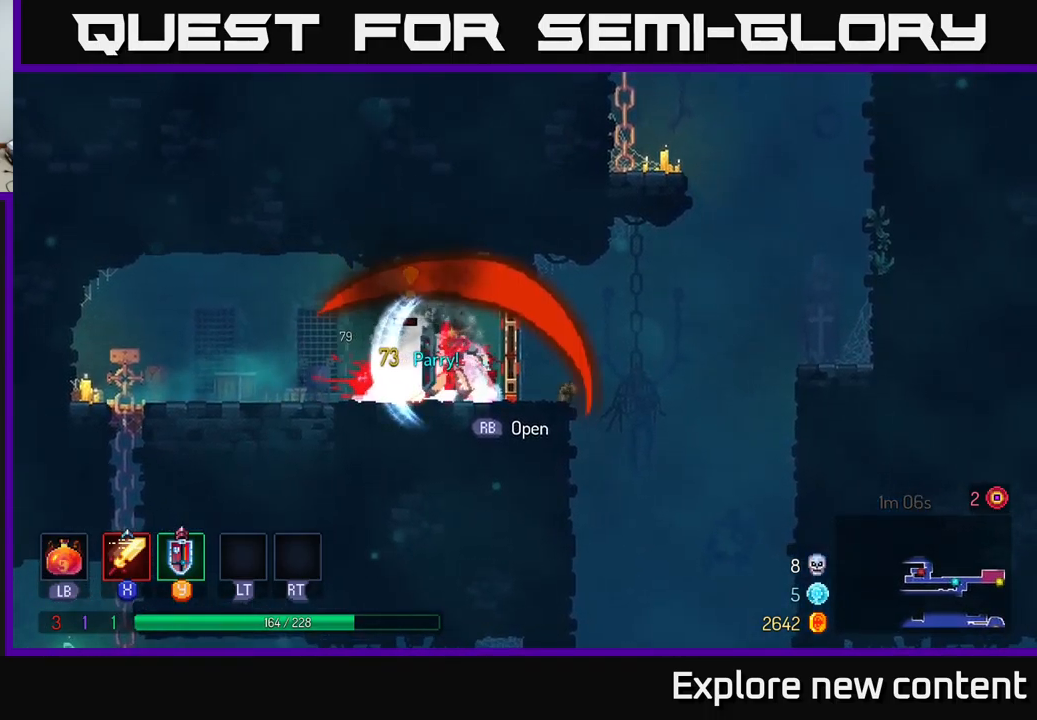
{"buttons": [], "left_stick": "left", "right_stick": "center", "events": [[284, "X", "down"], [367, "left_stick", "left"], [384, "X", "up"]]}
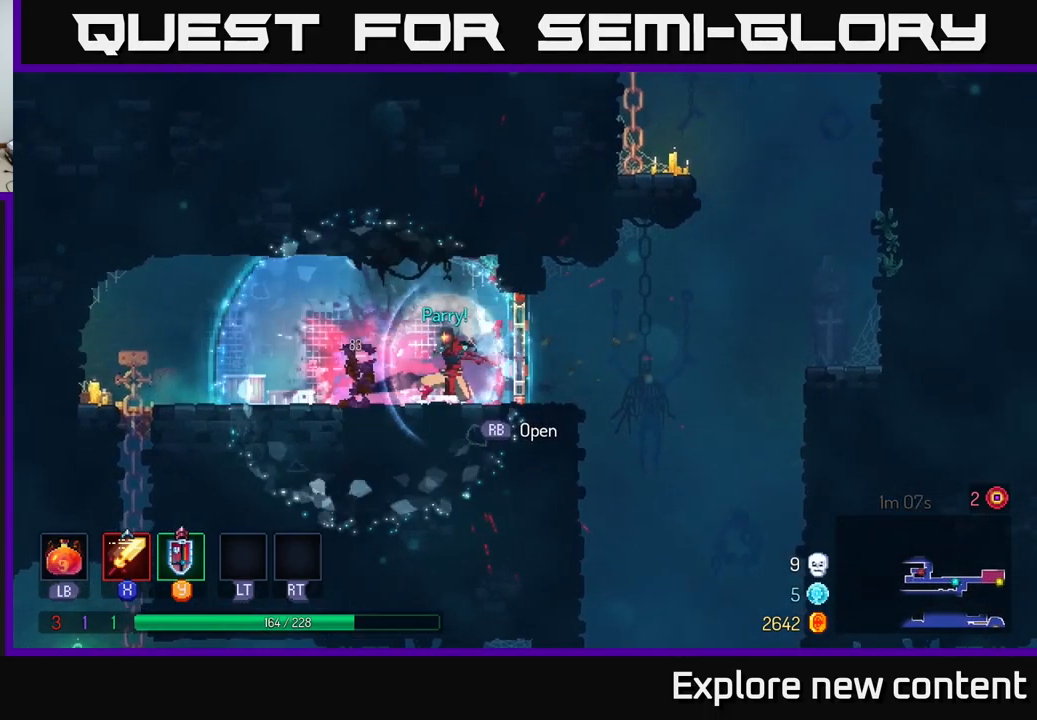
{"buttons": ["B"], "left_stick": "right", "right_stick": "center", "events": [[84, "left_stick", "center"], [117, "X", "down"], [250, "X", "up"], [334, "left_stick", "right"], [500, "B", "down"]]}
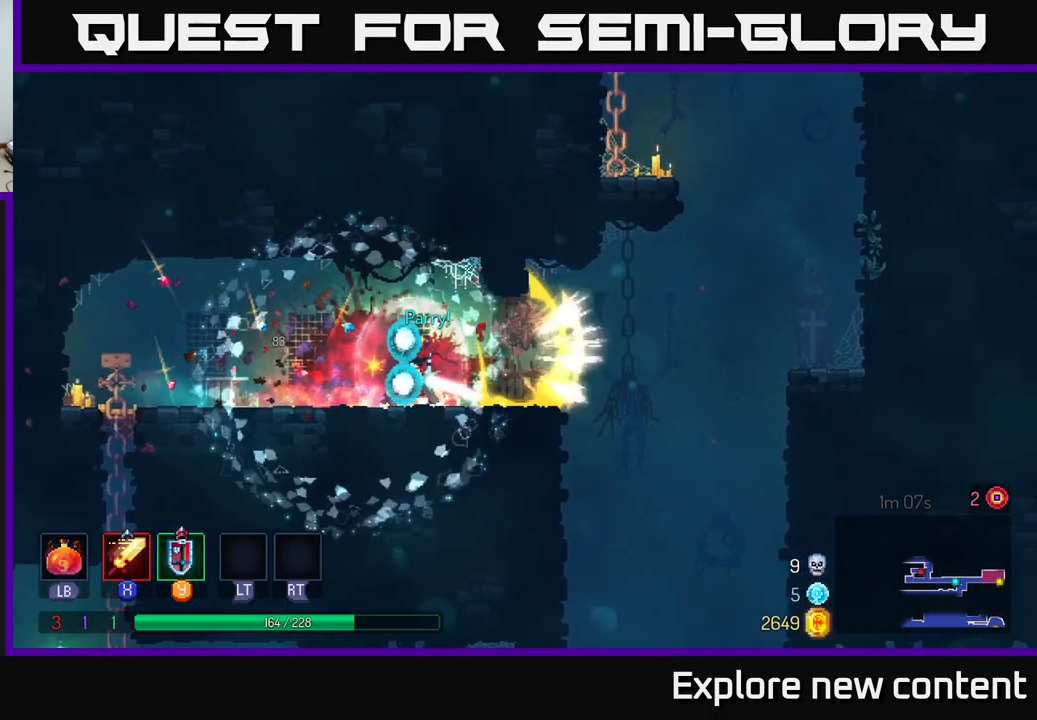
{"buttons": [], "left_stick": "right", "right_stick": "center", "events": [[84, "B", "up"]]}
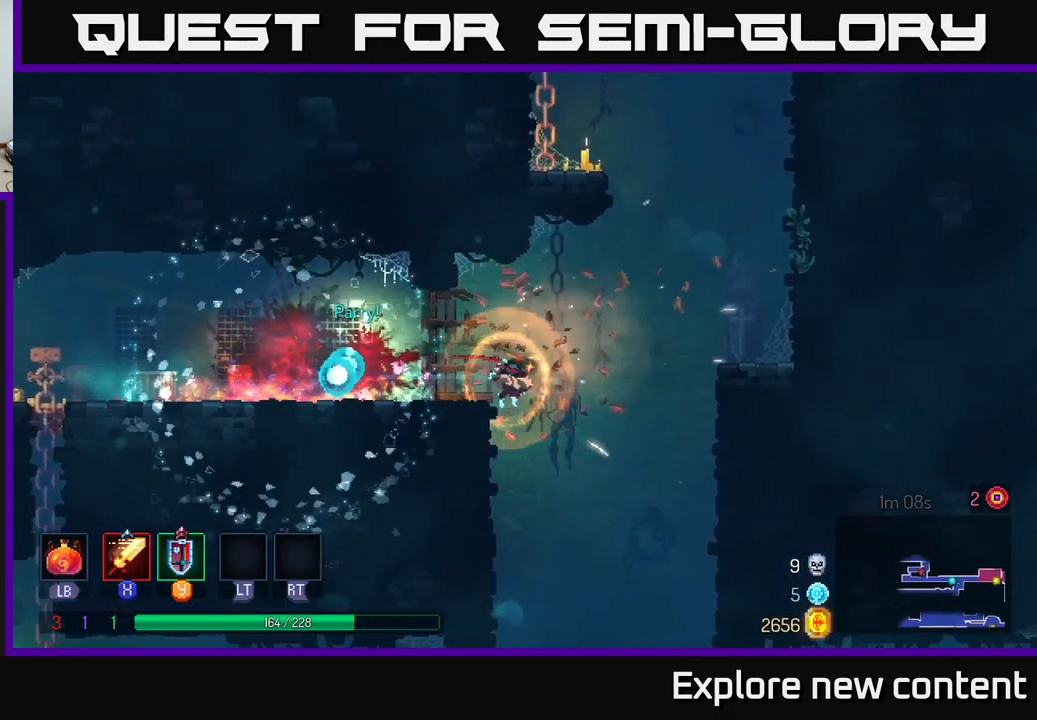
{"buttons": [], "left_stick": "right", "right_stick": "center", "events": [[67, "A", "down"], [267, "A", "up"], [317, "A", "down"], [450, "A", "up"]]}
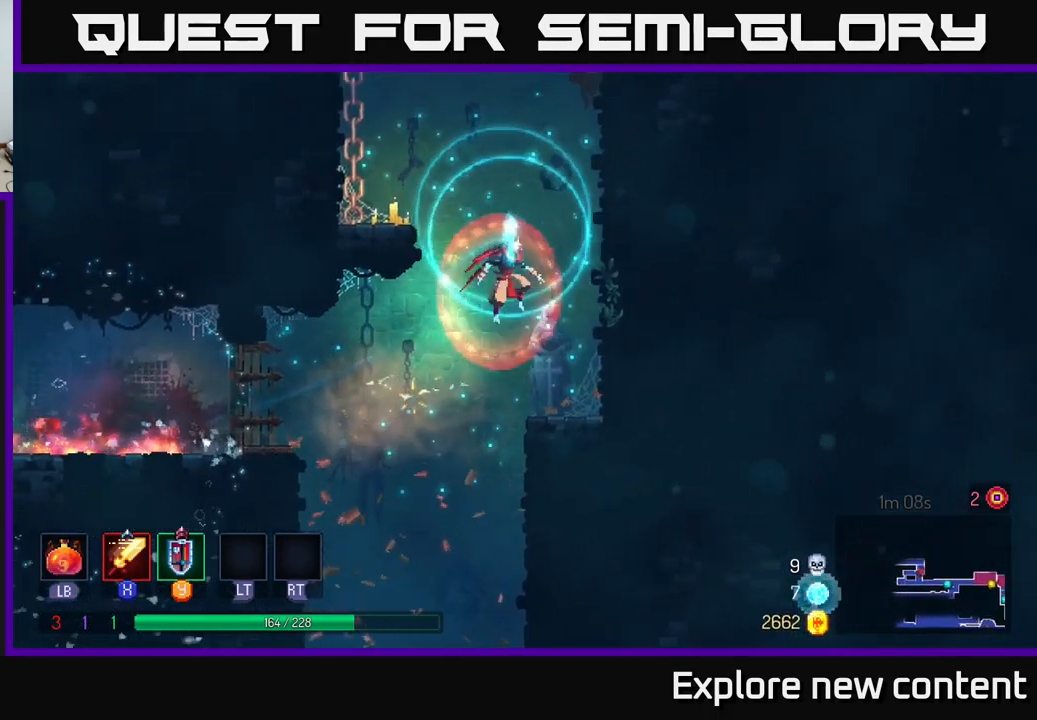
{"buttons": ["A"], "left_stick": "left", "right_stick": "center", "events": [[217, "left_stick", "down"], [434, "left_stick", "center"], [500, "A", "down"], [500, "left_stick", "left"]]}
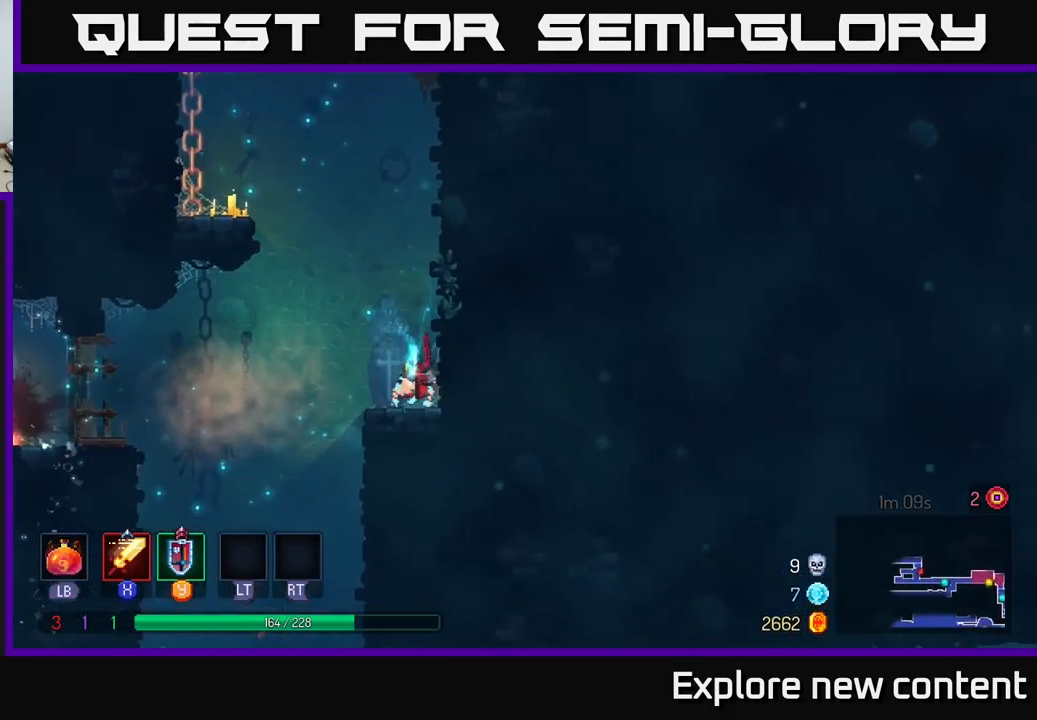
{"buttons": [], "left_stick": "up-left", "right_stick": "center", "events": [[167, "A", "up"], [234, "A", "down"], [400, "A", "up"], [483, "left_stick", "up-left"]]}
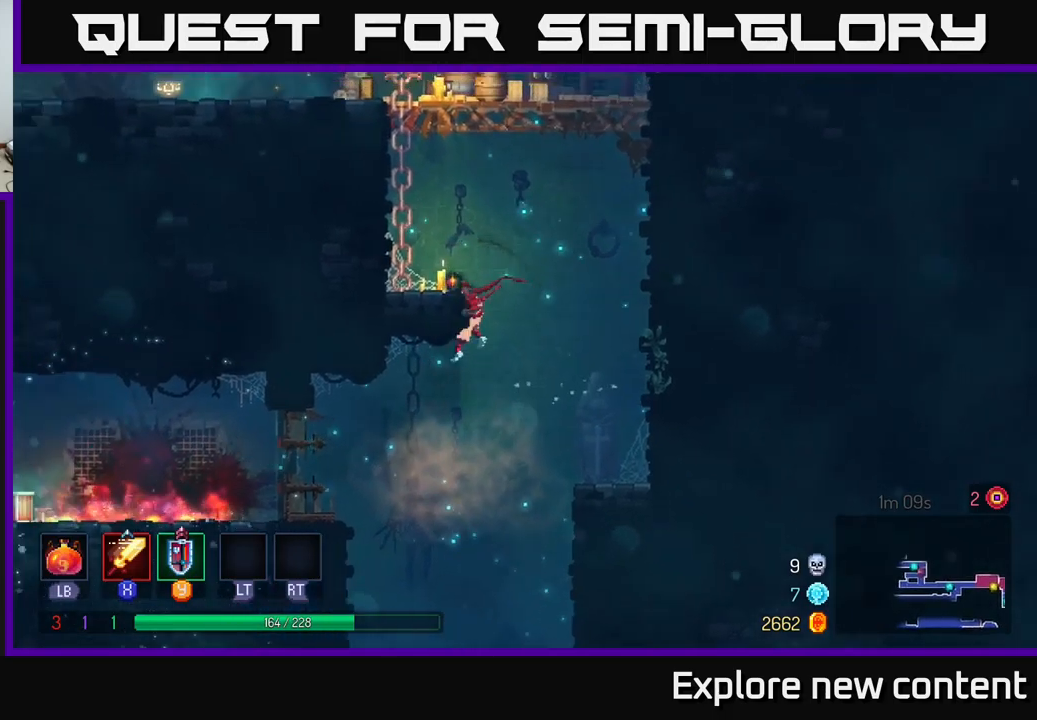
{"buttons": ["A"], "left_stick": "up", "right_stick": "center", "events": [[34, "A", "down"], [100, "left_stick", "left"], [150, "A", "up"], [234, "A", "down"], [317, "left_stick", "up-left"], [400, "A", "up"], [434, "left_stick", "up"], [467, "A", "down"]]}
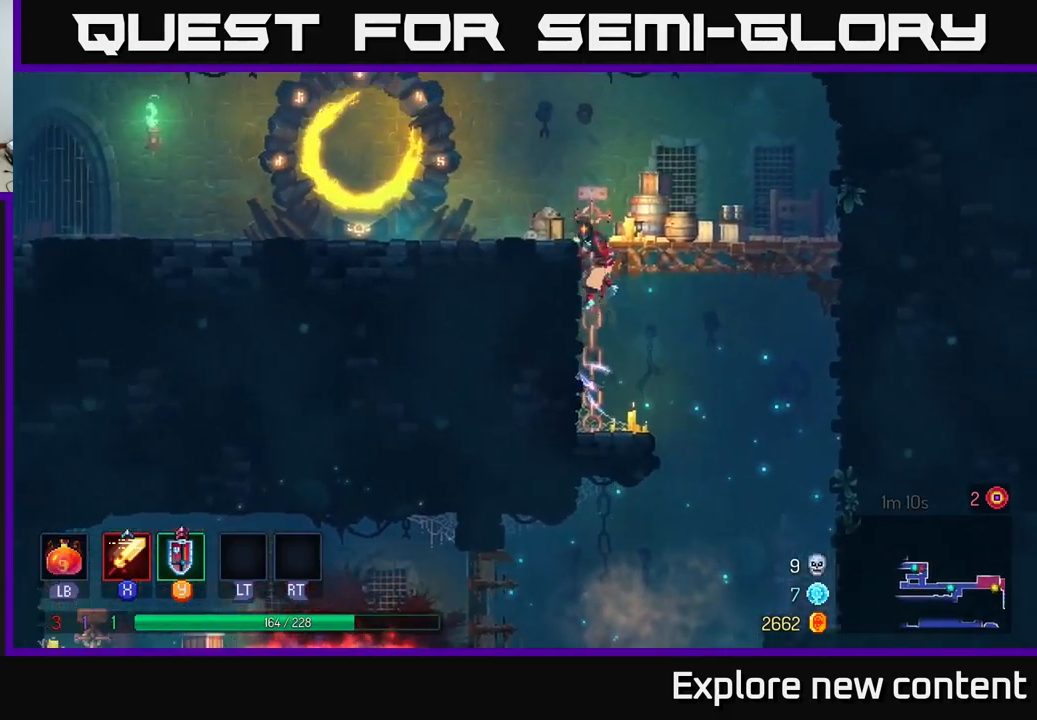
{"buttons": ["B"], "left_stick": "left", "right_stick": "center", "events": [[167, "A", "up"], [300, "left_stick", "left"], [450, "B", "down"]]}